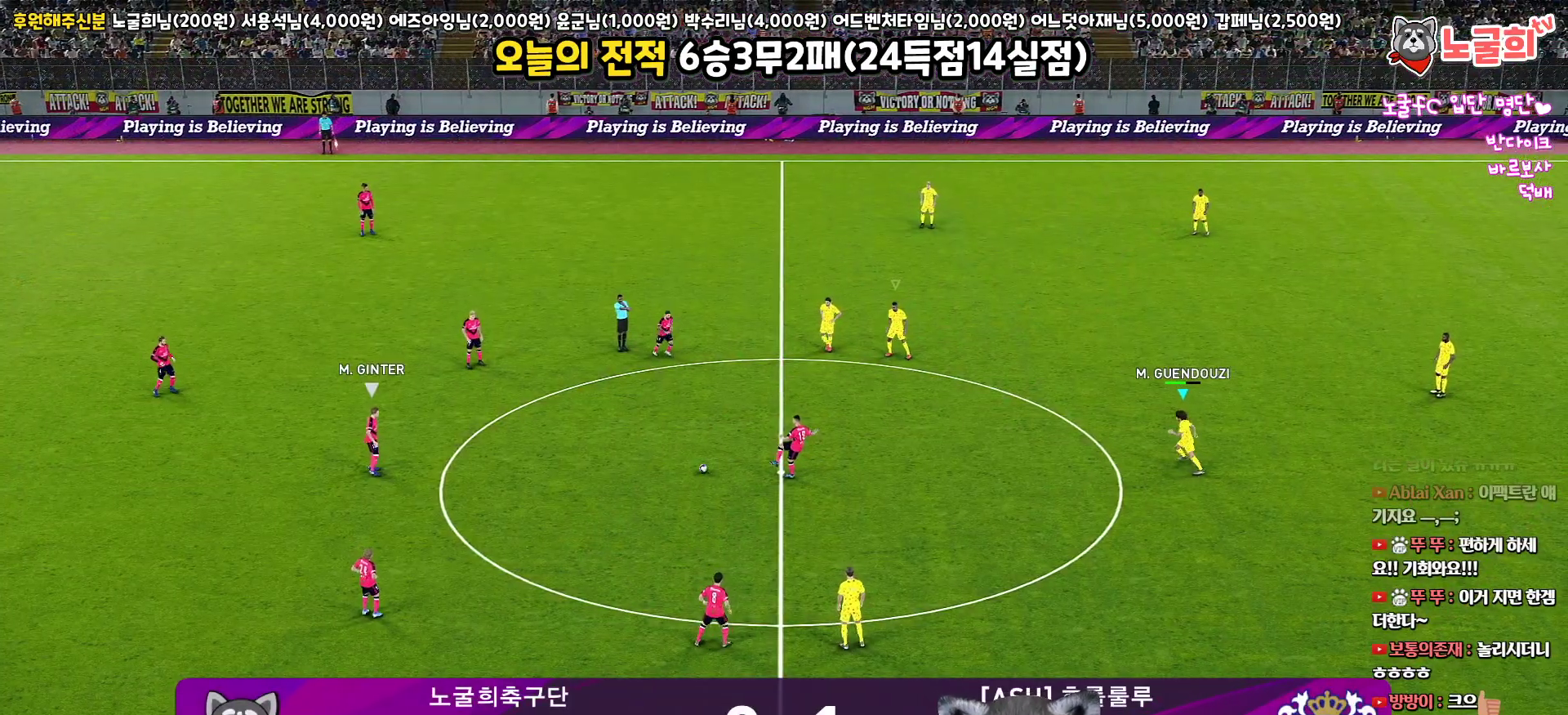
Gameplay with a controller (PlayStation layout); each line is a JSON object with the inputs held at the frame after it. "events" lists button and stick changes between this image and that frame as [ms after this image, input, new state], when the widget could be followed in between.
{"buttons": ["R1", "R2"], "left_stick": "down-left", "right_stick": "center", "events": [[500, "left_stick", "down-left"]]}
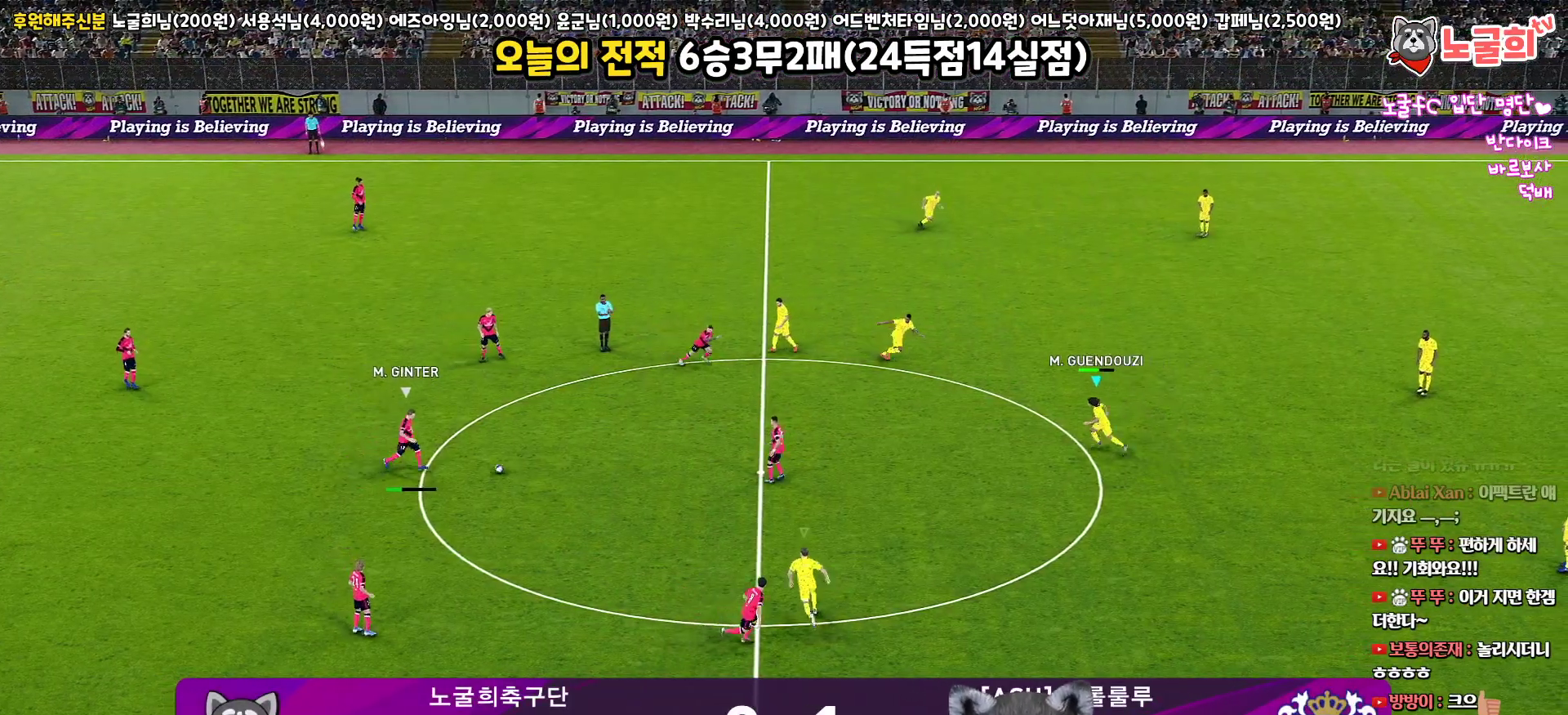
{"buttons": ["SQUARE", "R1", "R2", "L3"], "left_stick": "down", "right_stick": "center", "events": [[183, "left_stick", "down"], [283, "L3", "down"], [450, "SQUARE", "down"]]}
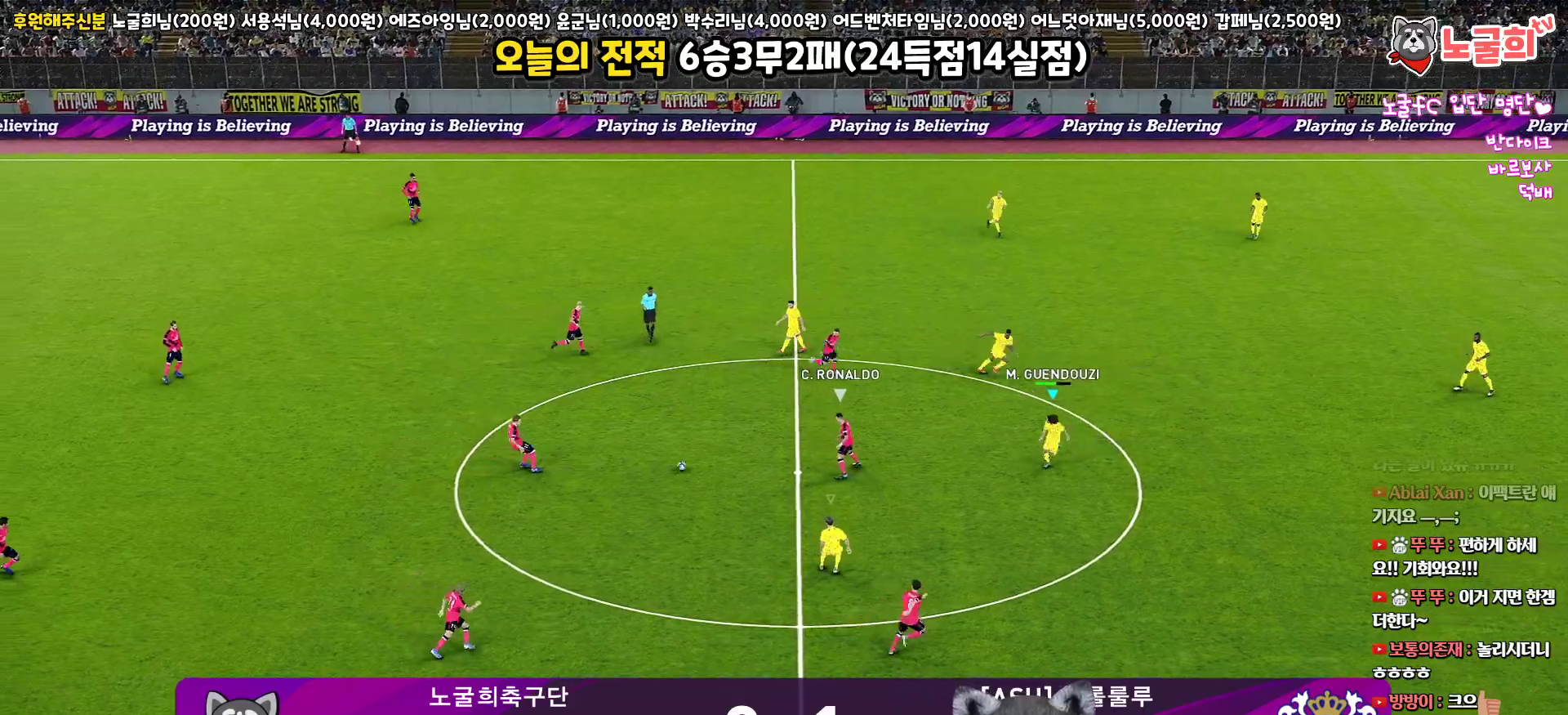
{"buttons": ["SQUARE", "R1", "R2", "L3"], "left_stick": "down-right", "right_stick": "center", "events": [[483, "left_stick", "down-right"]]}
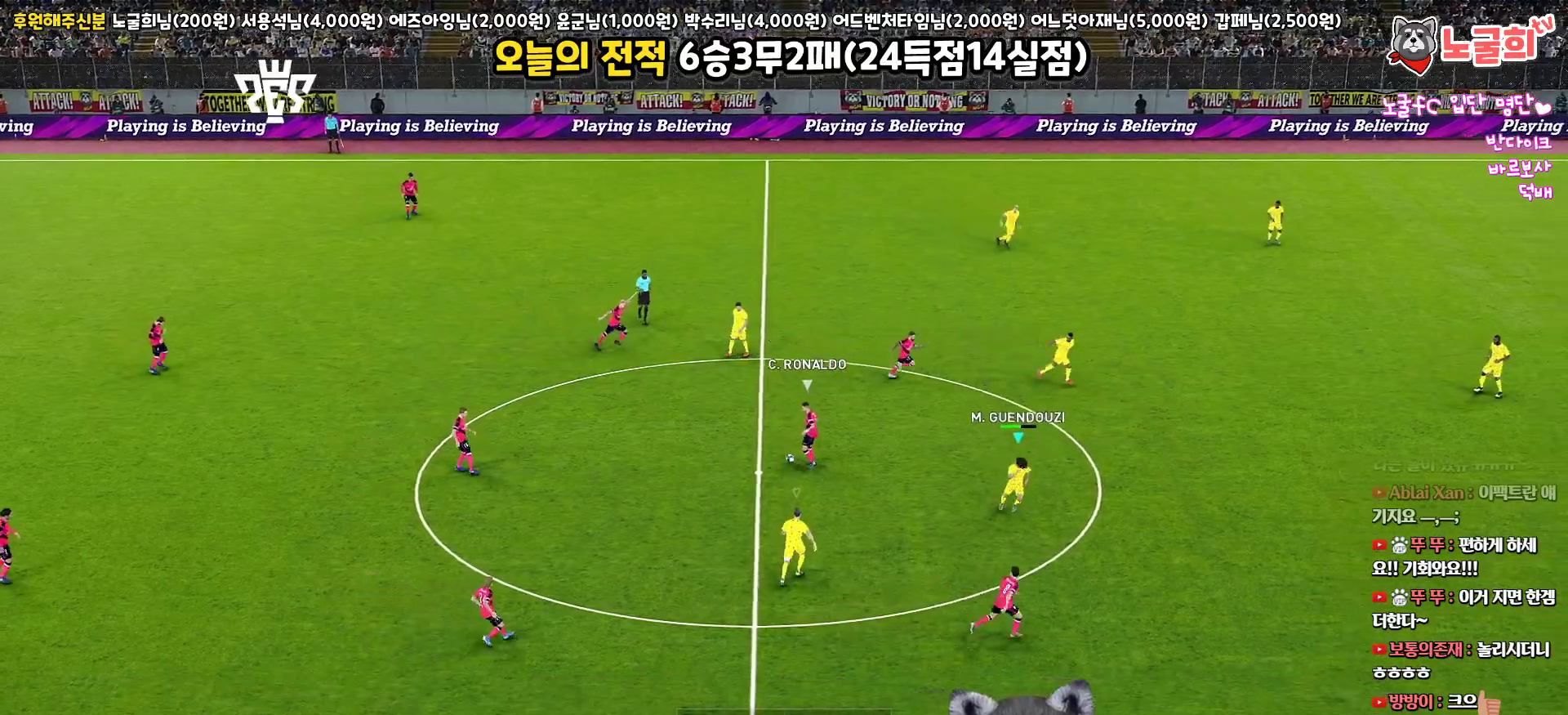
{"buttons": ["SQUARE", "R1", "R2", "L3"], "left_stick": "up-right", "right_stick": "center", "events": [[100, "left_stick", "right"], [233, "SQUARE", "up"], [317, "left_stick", "up-right"], [400, "SQUARE", "down"]]}
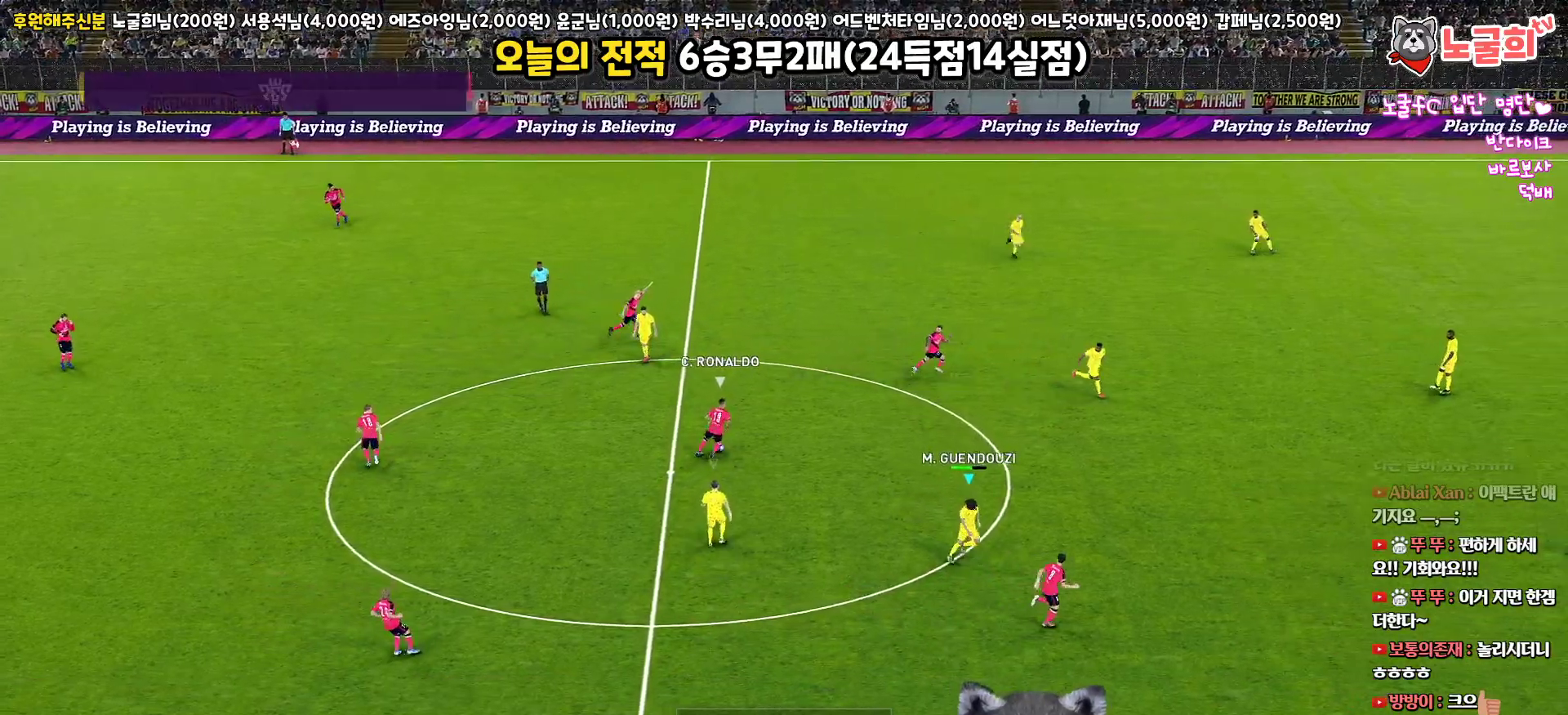
{"buttons": ["SQUARE", "R1", "R2", "L3"], "left_stick": "up-right", "right_stick": "center", "events": []}
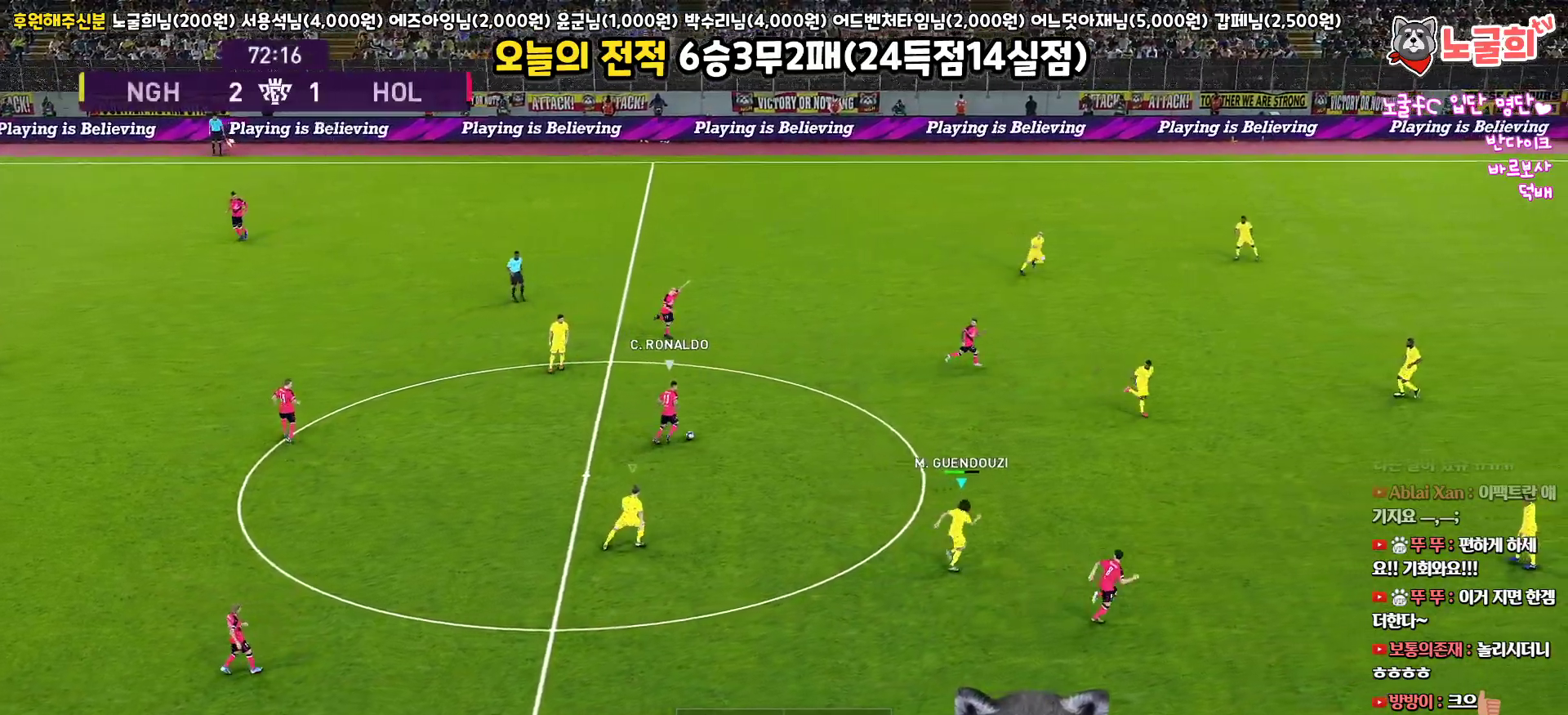
{"buttons": ["SQUARE", "R1", "R2", "L3"], "left_stick": "up-right", "right_stick": "center", "events": []}
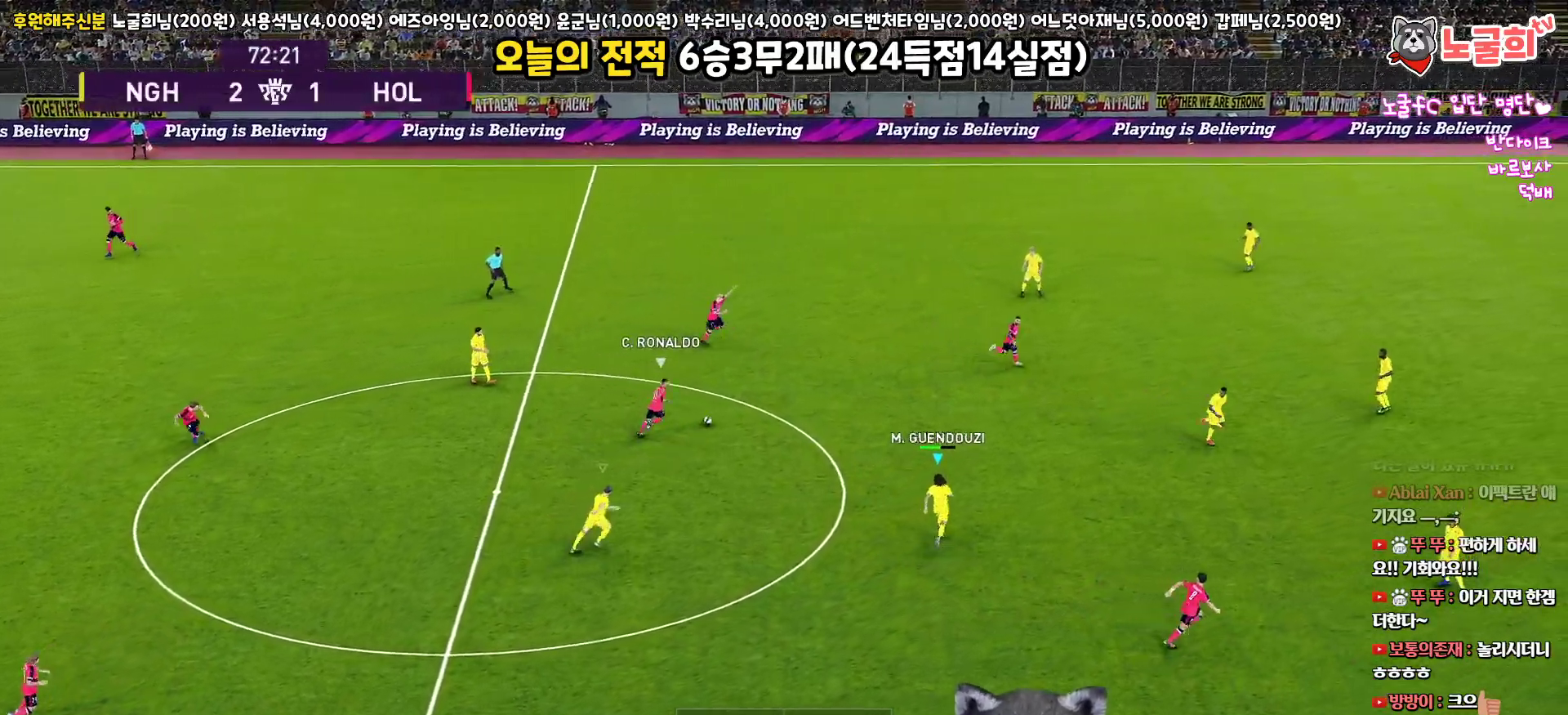
{"buttons": ["R1", "R2", "L3"], "left_stick": "up-right", "right_stick": "center", "events": [[50, "SQUARE", "up"]]}
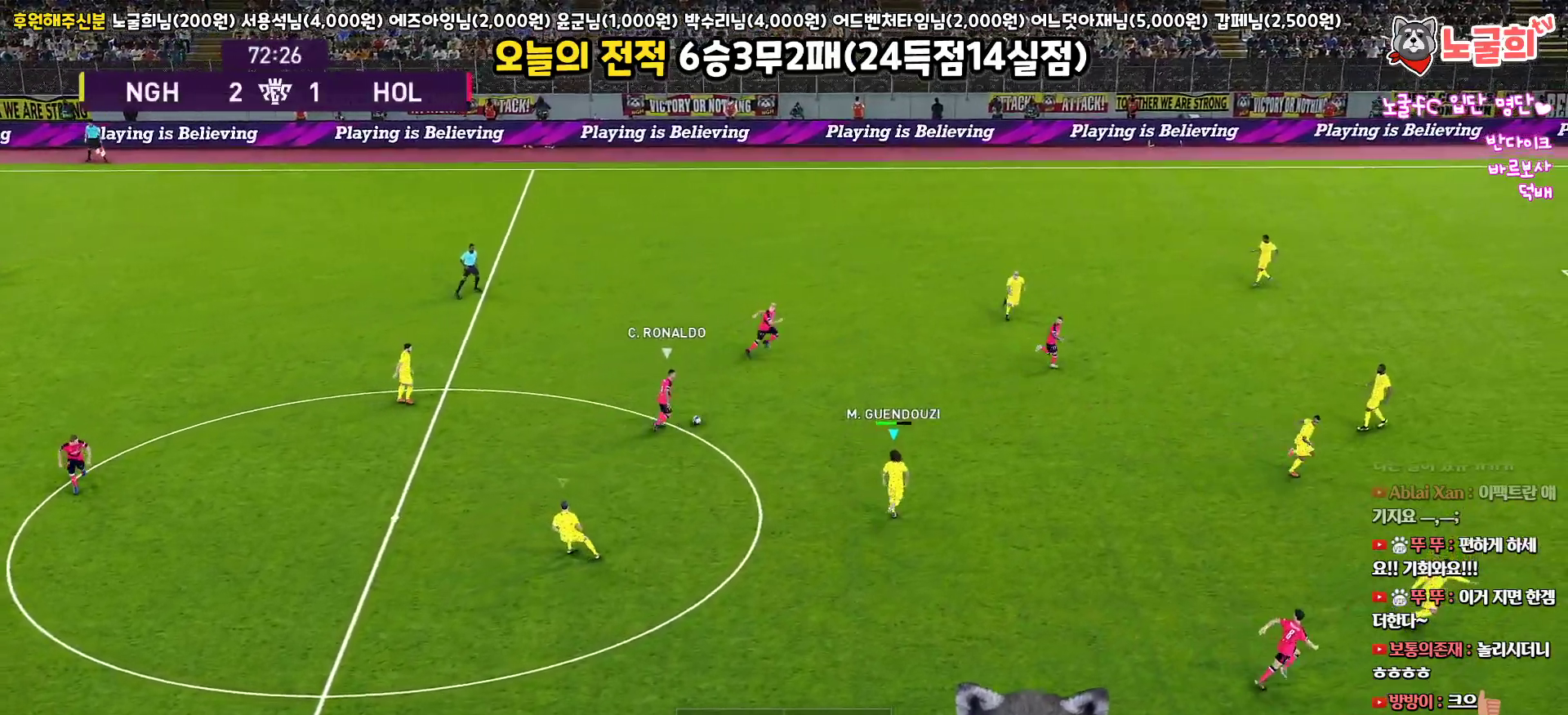
{"buttons": ["R1", "R2", "L3"], "left_stick": "right", "right_stick": "center", "events": [[317, "left_stick", "right"]]}
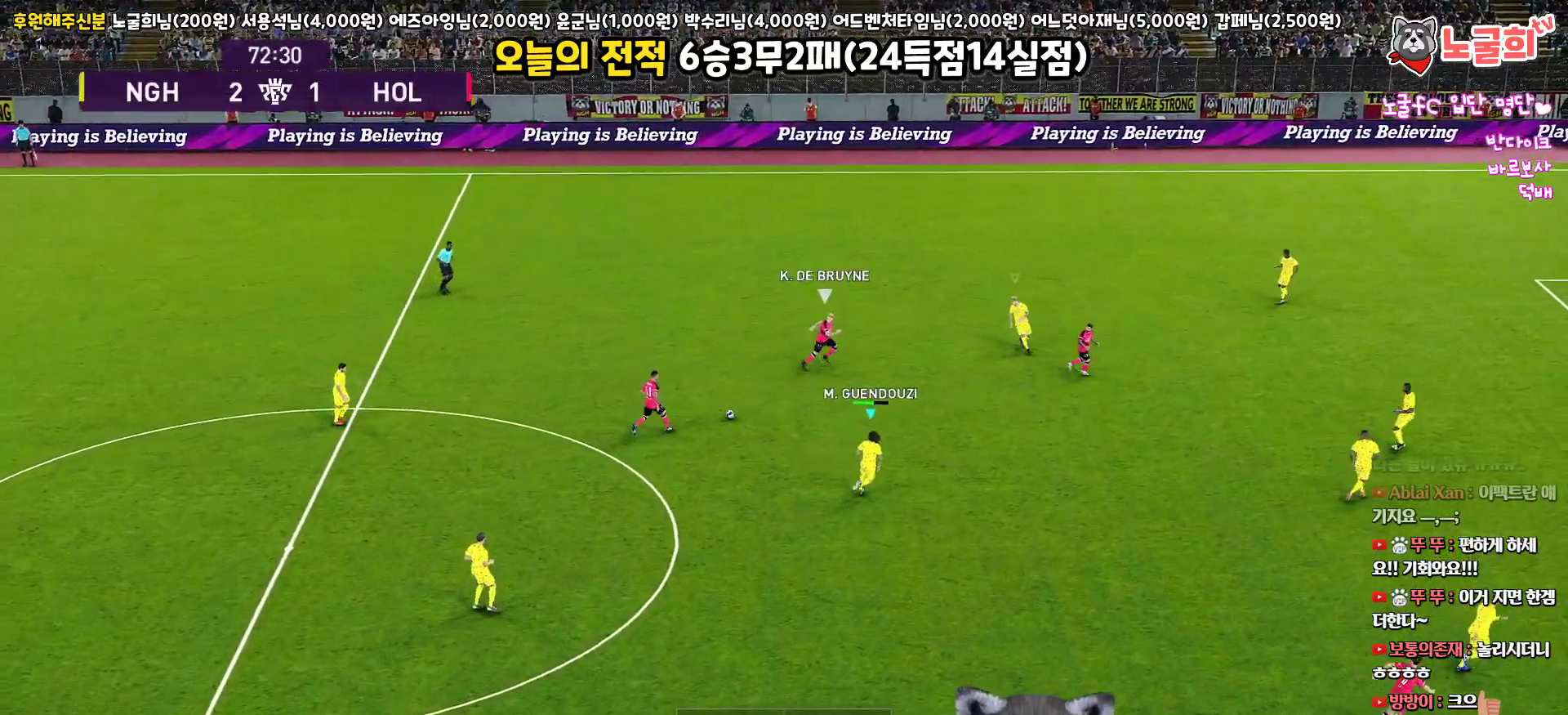
{"buttons": ["SQUARE", "R1", "R2", "L3"], "left_stick": "right", "right_stick": "center", "events": [[17, "left_stick", "up-right"], [283, "SQUARE", "down"], [500, "left_stick", "right"]]}
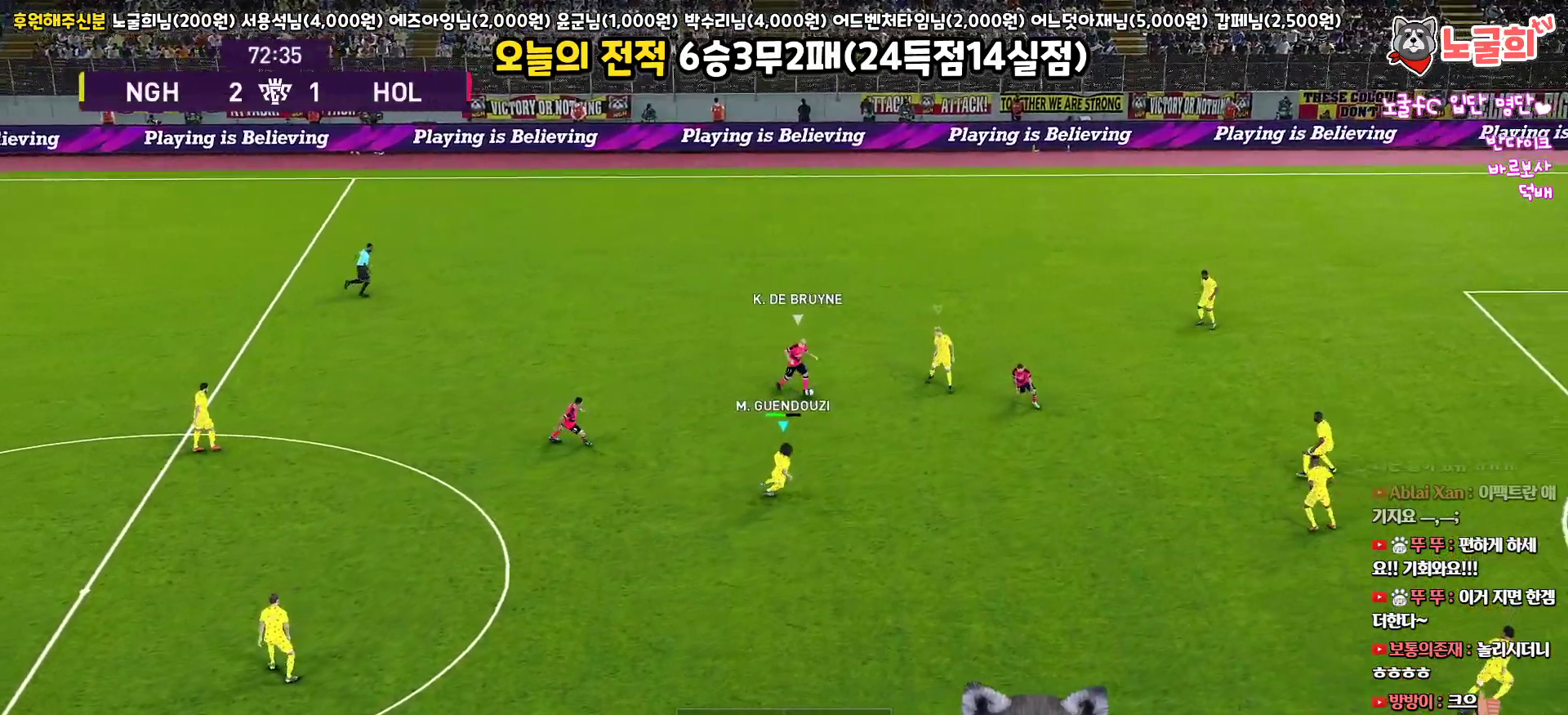
{"buttons": ["SQUARE", "R1", "R2", "L3"], "left_stick": "right", "right_stick": "center", "events": []}
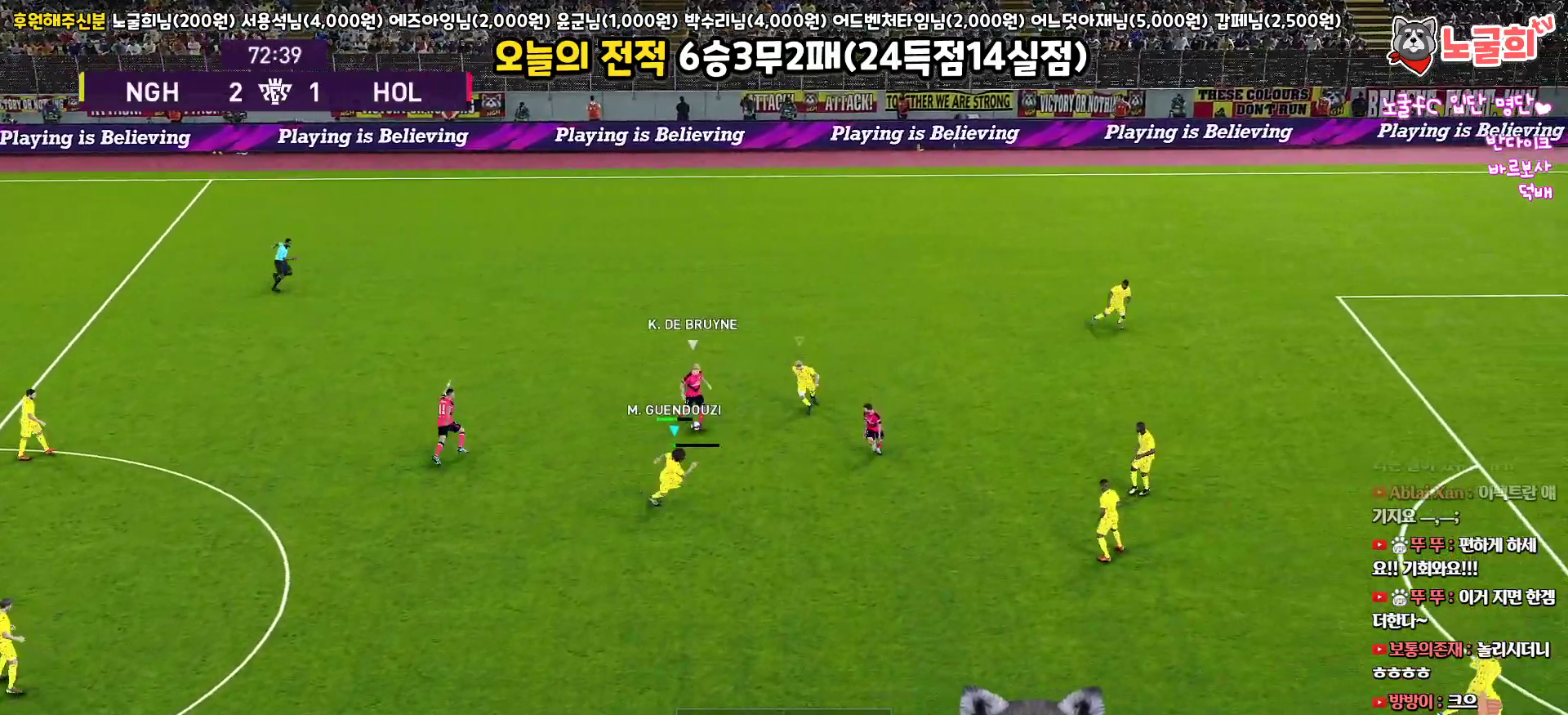
{"buttons": ["SQUARE", "R1", "R2", "L3"], "left_stick": "right", "right_stick": "center", "events": []}
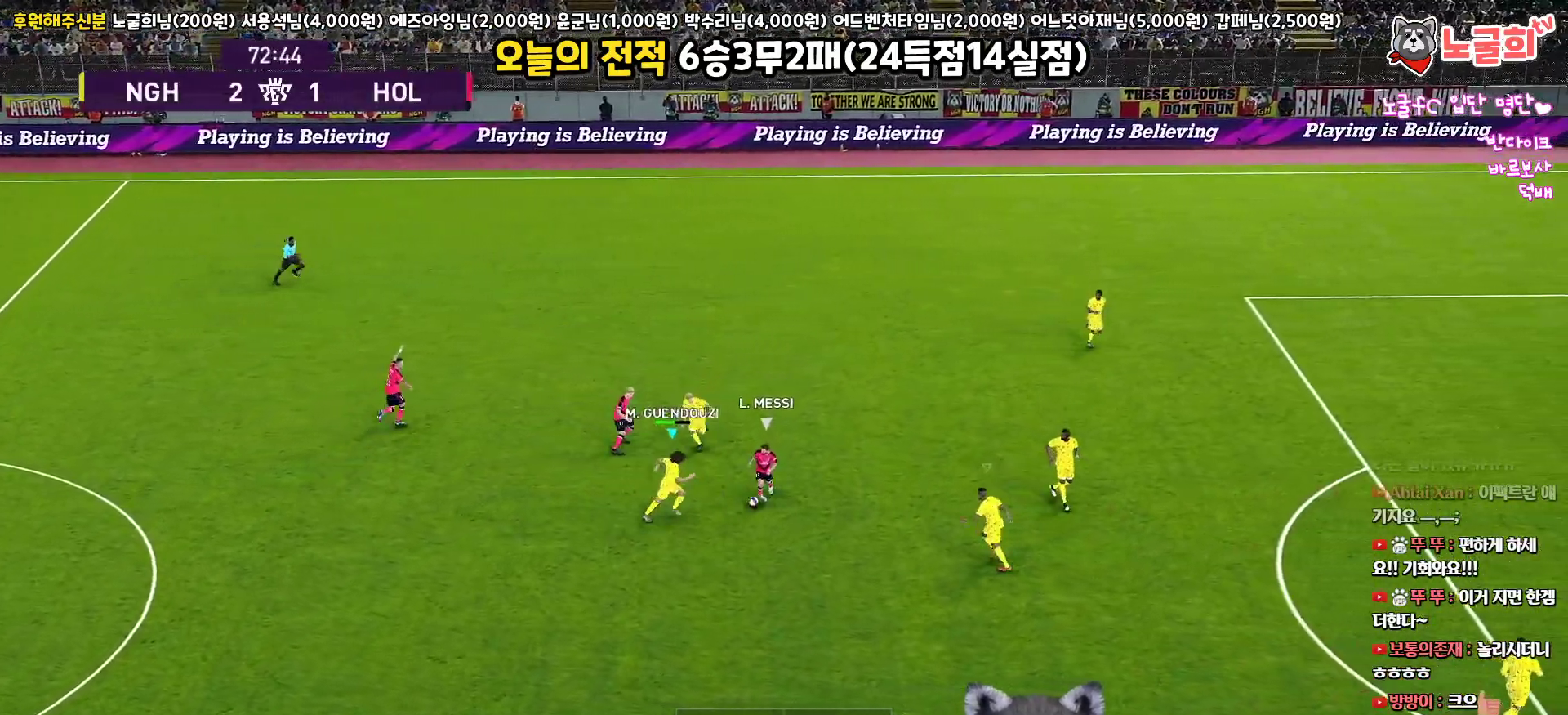
{"buttons": ["CROSS", "SQUARE", "R1", "L3"], "left_stick": "down-right", "right_stick": "center", "events": [[17, "CROSS", "down"], [50, "left_stick", "down-right"], [117, "R2", "up"]]}
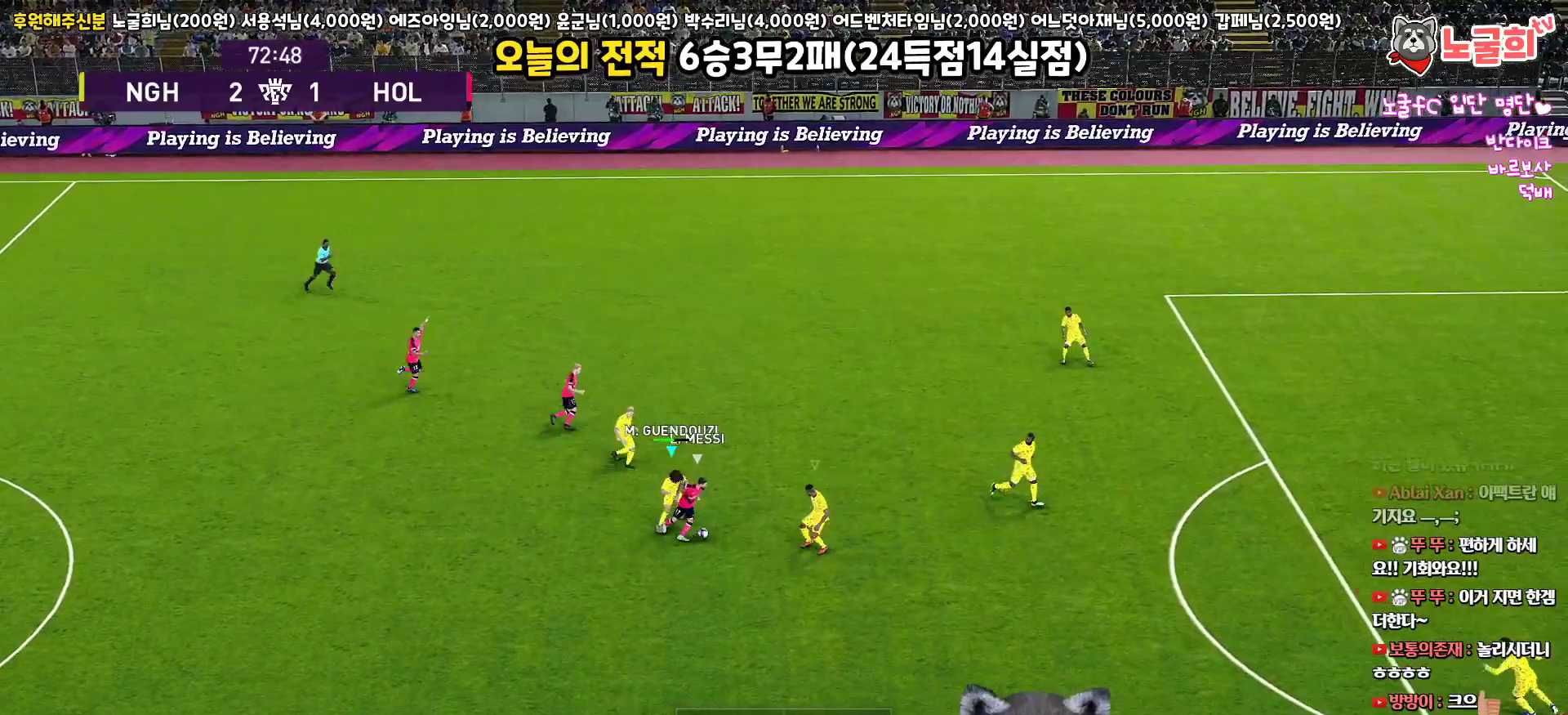
{"buttons": ["CROSS", "SQUARE", "R1"], "left_stick": "down", "right_stick": "center", "events": [[317, "left_stick", "down"], [483, "L3", "up"]]}
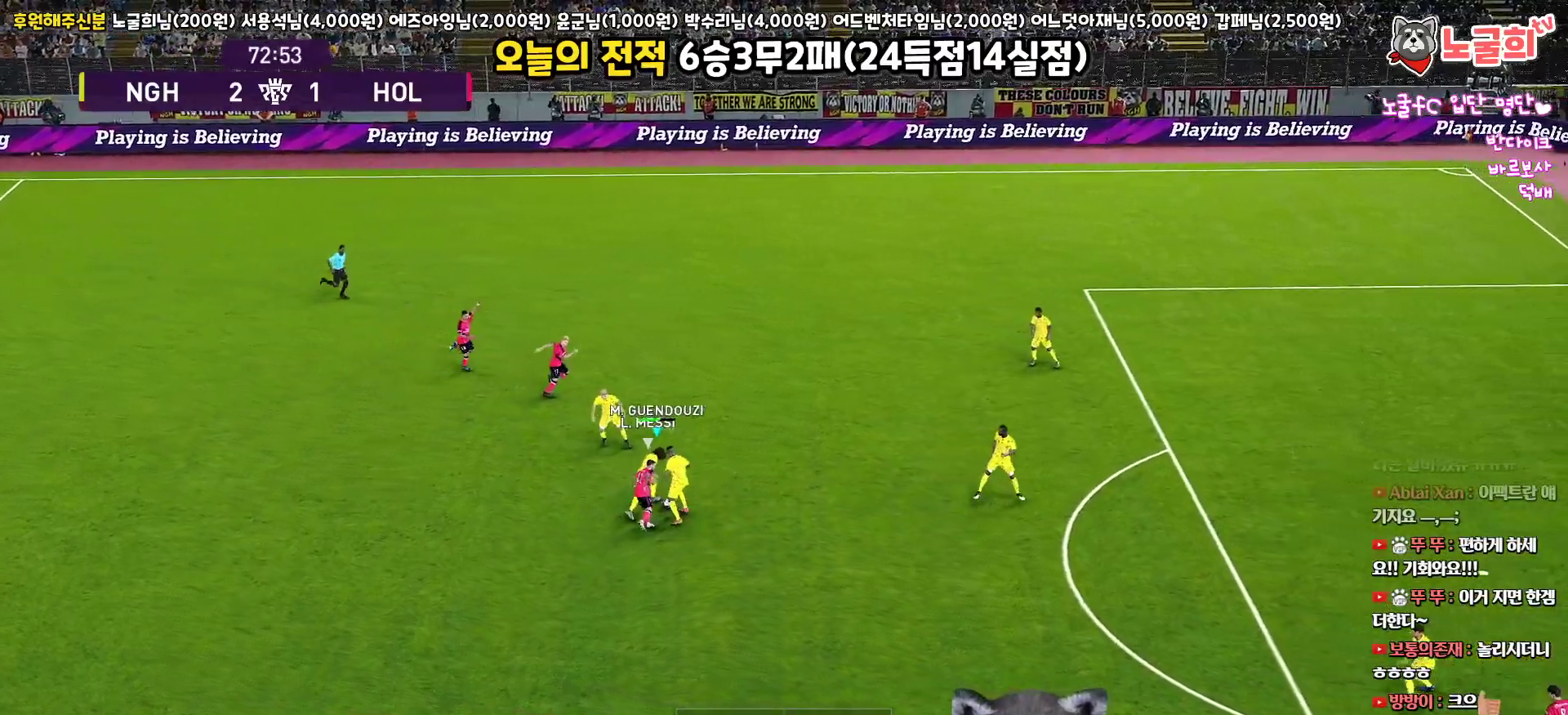
{"buttons": ["SQUARE", "R1"], "left_stick": "up-left", "right_stick": "center", "events": [[217, "left_stick", "up-left"], [500, "CROSS", "up"]]}
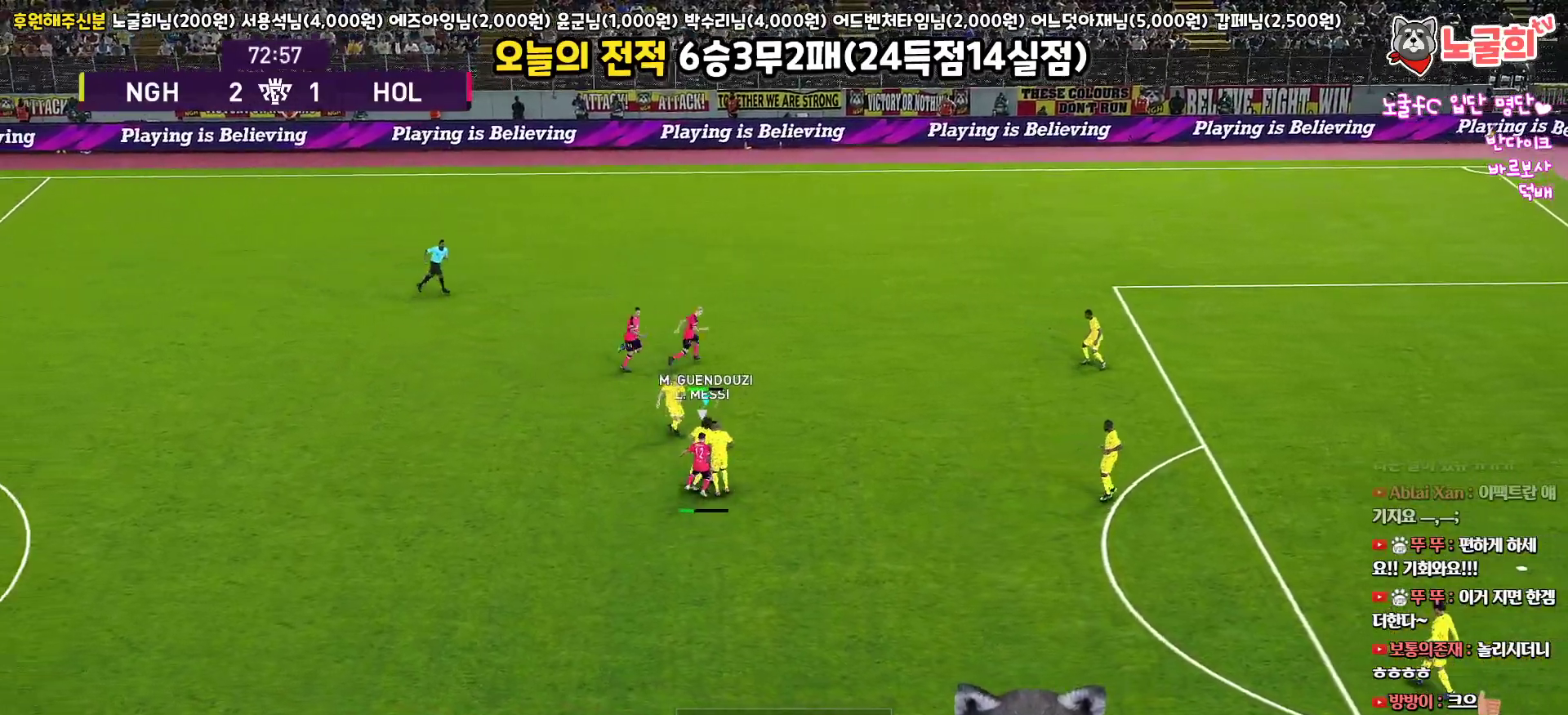
{"buttons": ["L3"], "left_stick": "up-left", "right_stick": "center", "events": [[17, "SQUARE", "up"], [50, "L3", "down"], [133, "CROSS", "down"], [217, "R1", "up"], [250, "CROSS", "up"], [300, "CROSS", "down"], [400, "CROSS", "up"]]}
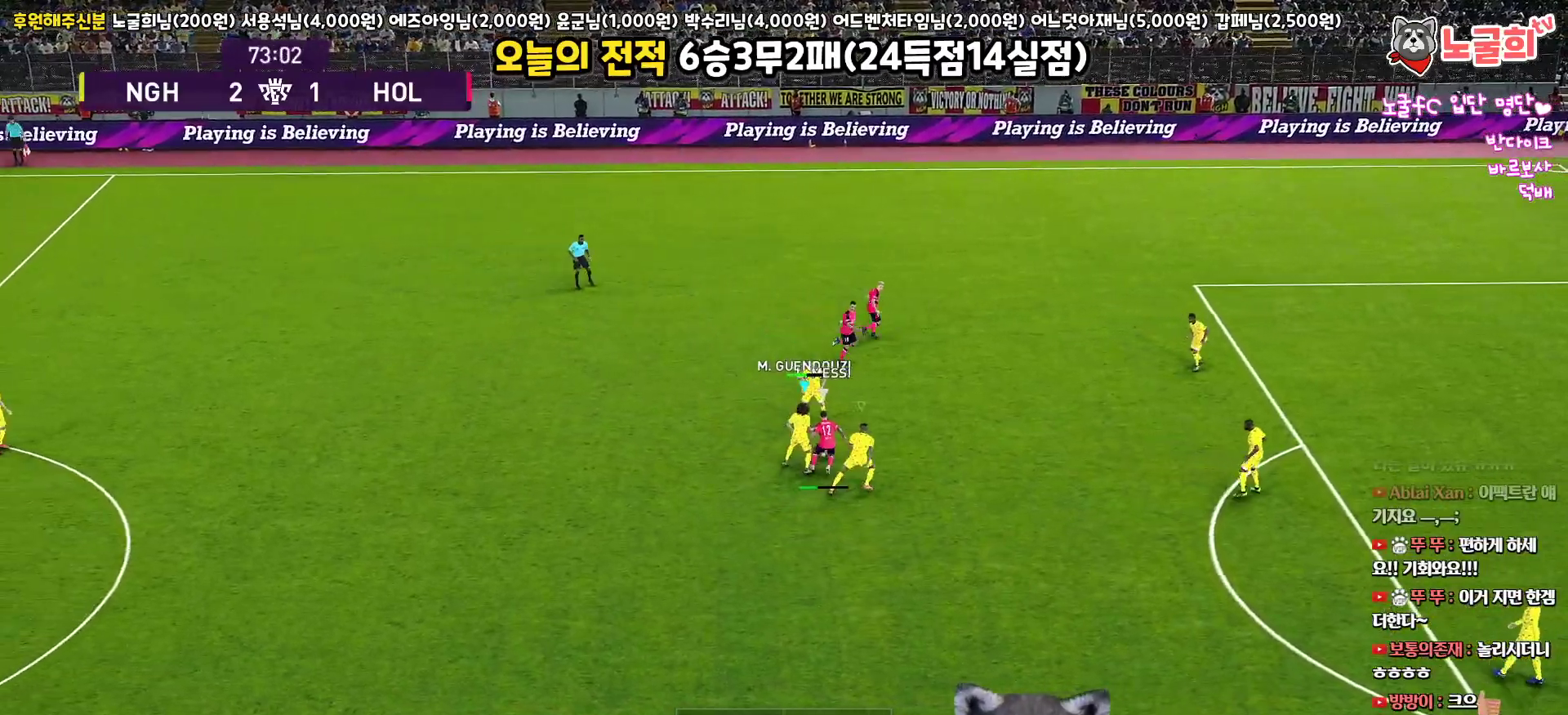
{"buttons": ["L1", "R1", "L3"], "left_stick": "up", "right_stick": "center", "events": [[300, "left_stick", "up"], [417, "L1", "down"], [467, "R1", "down"]]}
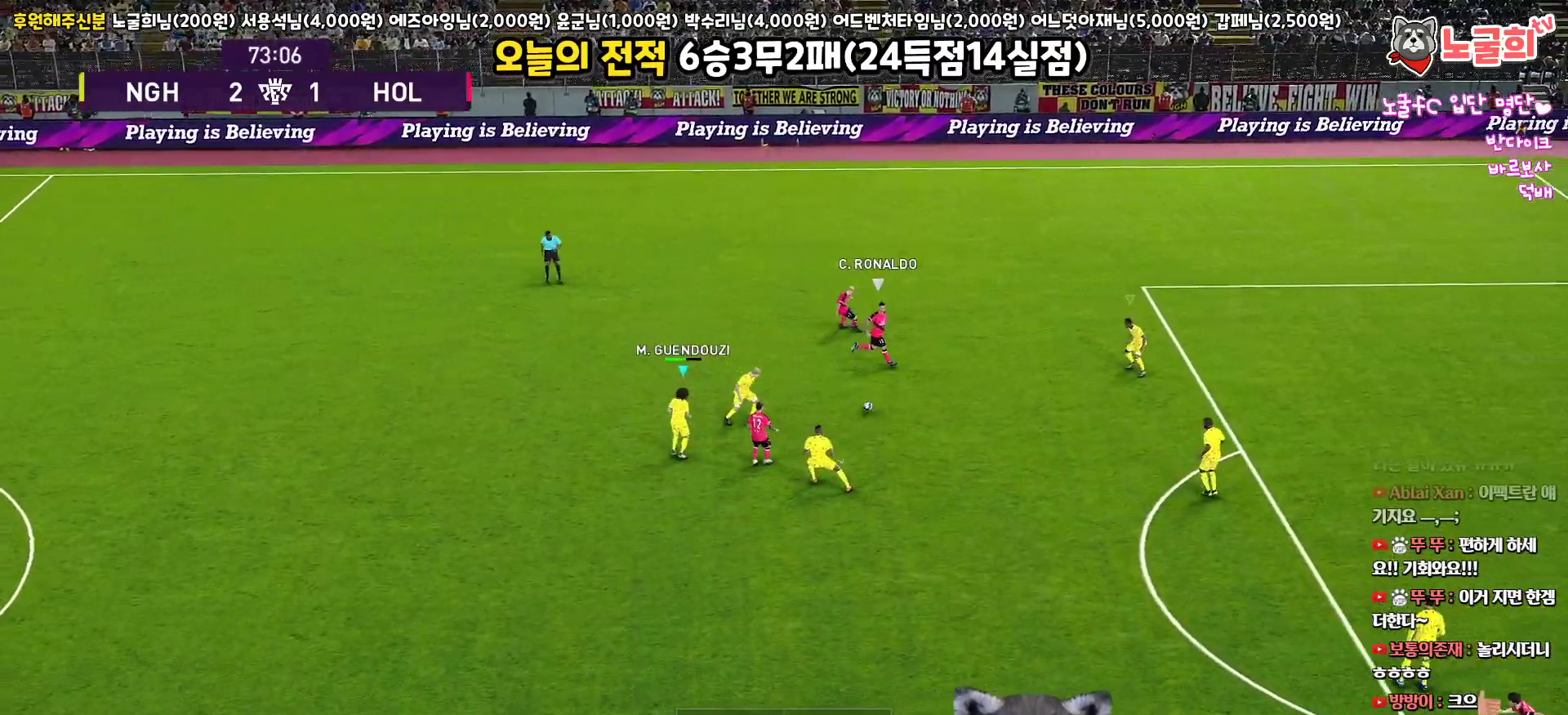
{"buttons": ["R1", "R2", "L3"], "left_stick": "down-left", "right_stick": "center", "events": [[83, "L1", "up"], [83, "left_stick", "down-left"], [100, "L3", "up"], [150, "L3", "down"], [150, "R2", "down"]]}
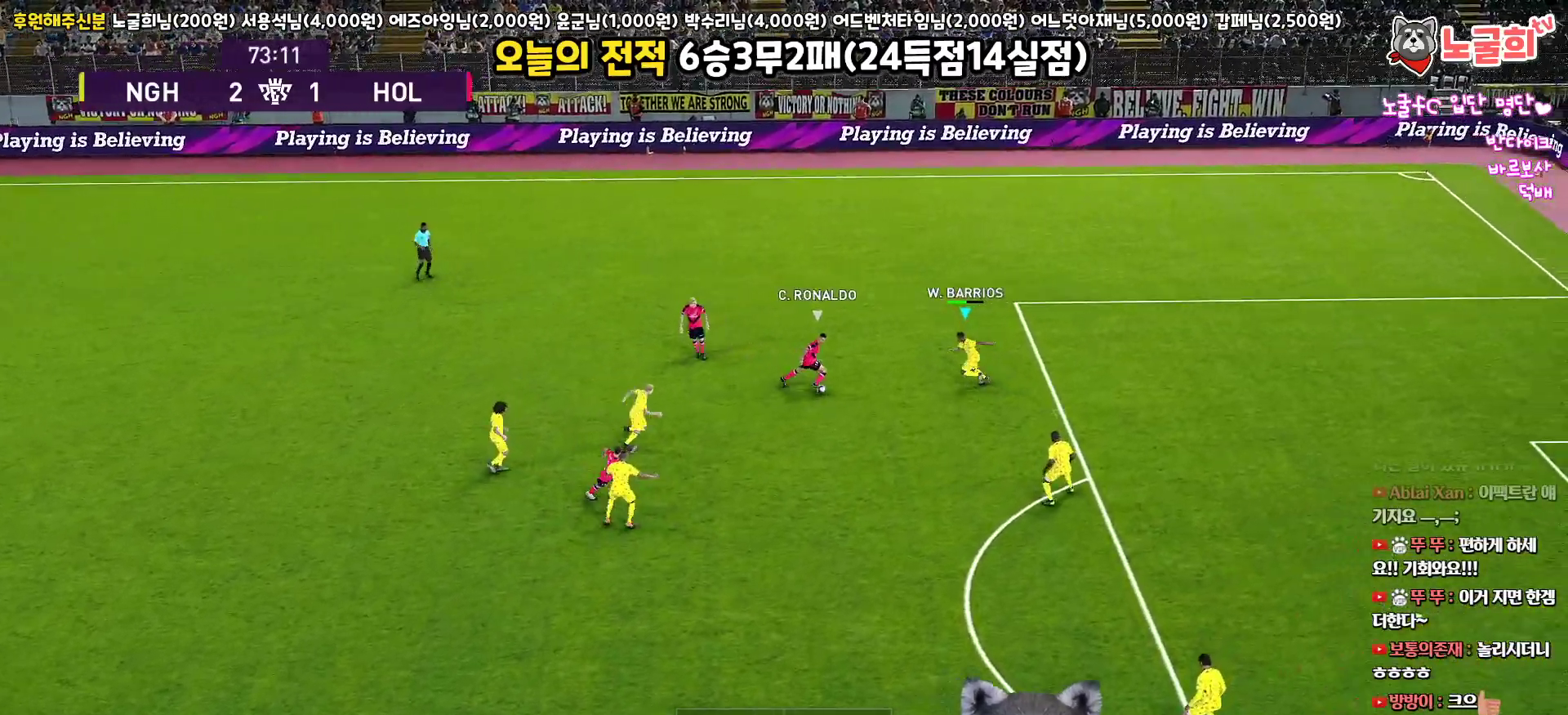
{"buttons": ["CROSS", "R1", "L3"], "left_stick": "down", "right_stick": "center", "events": [[200, "left_stick", "down"], [250, "CROSS", "down"], [417, "R2", "up"]]}
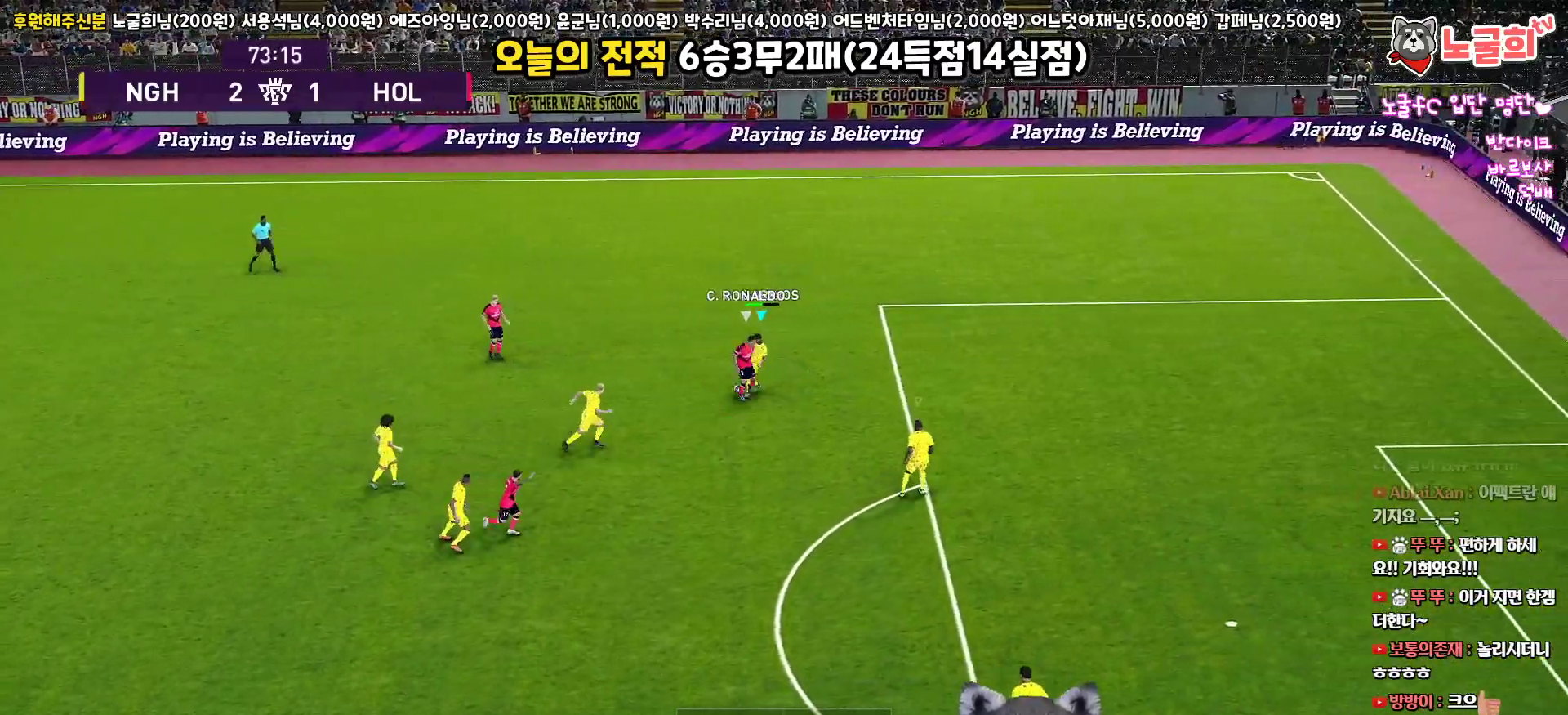
{"buttons": ["R1"], "left_stick": "left", "right_stick": "center", "events": [[200, "L3", "up"], [283, "left_stick", "left"], [500, "CROSS", "up"]]}
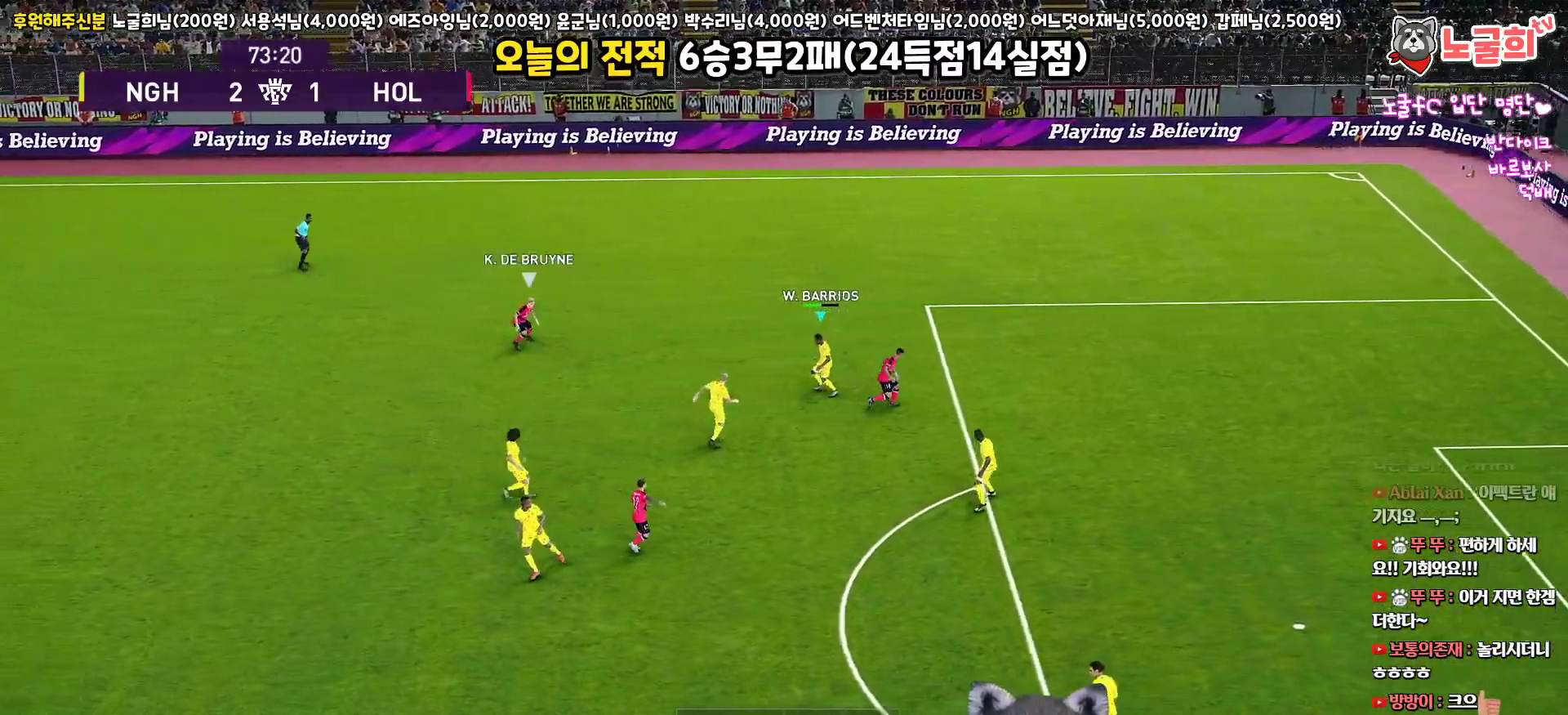
{"buttons": ["R1", "L3"], "left_stick": "left", "right_stick": "center", "events": [[83, "L3", "down"], [133, "CROSS", "down"], [400, "CROSS", "up"]]}
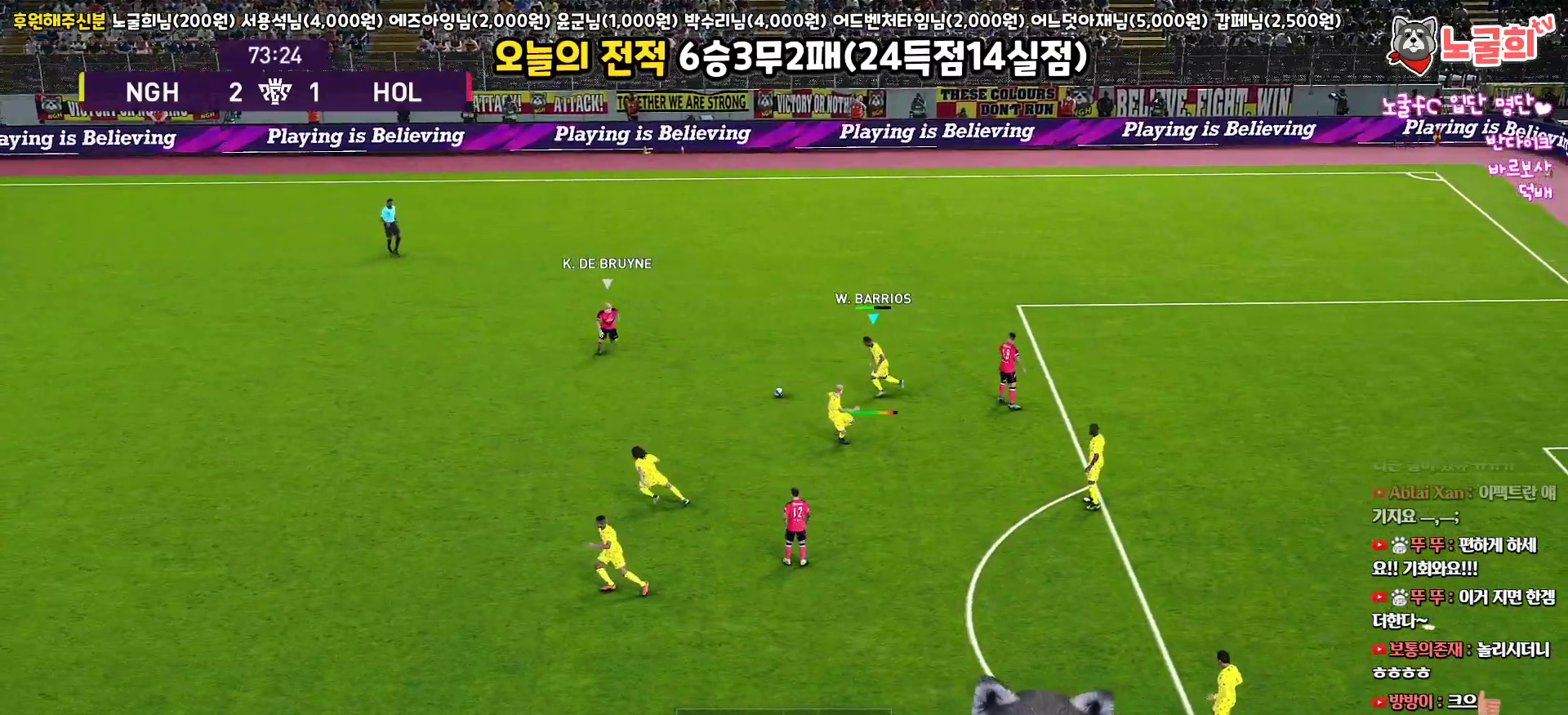
{"buttons": ["R1", "L3"], "left_stick": "left", "right_stick": "center", "events": []}
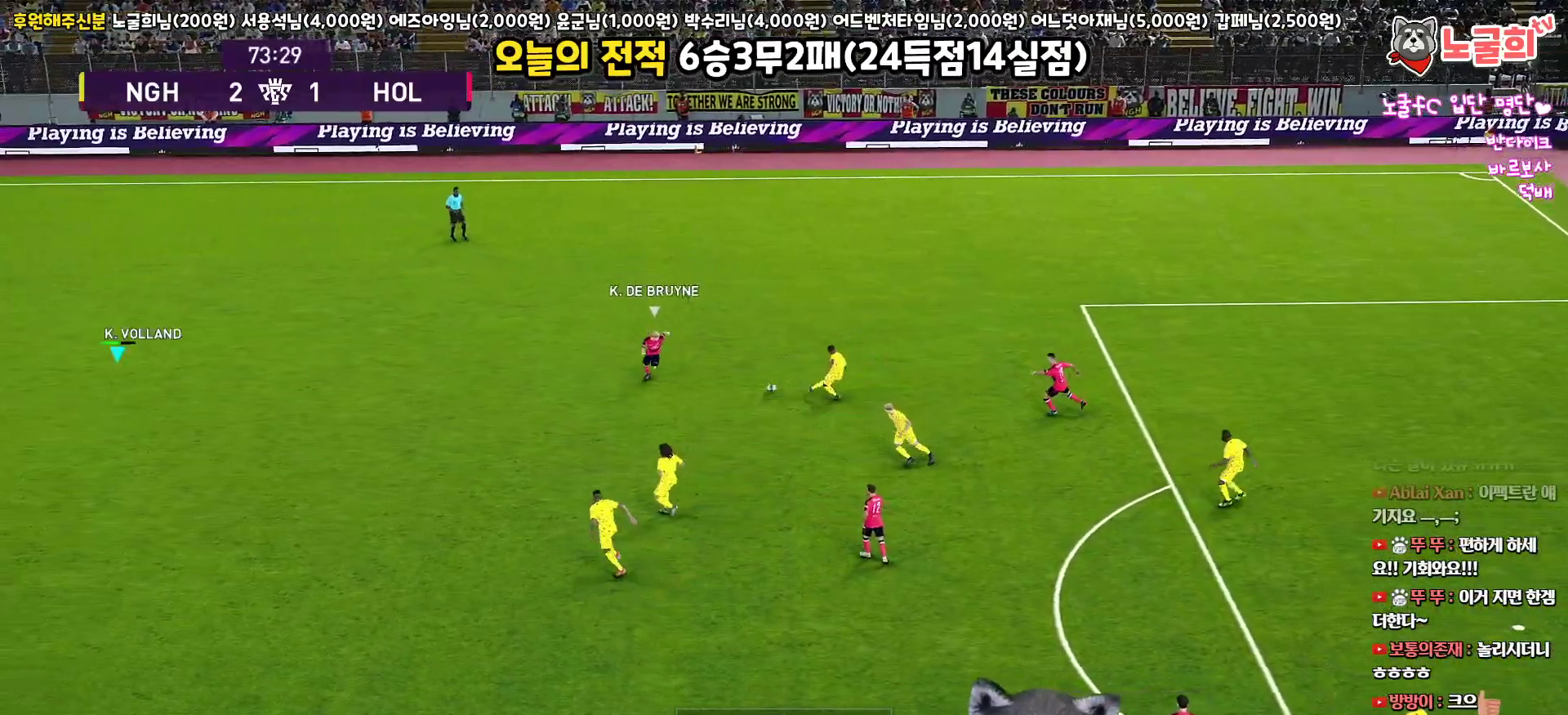
{"buttons": [], "left_stick": "center", "right_stick": "center", "events": [[67, "R1", "up"], [267, "L3", "up"], [300, "left_stick", "down-left"], [417, "left_stick", "center"]]}
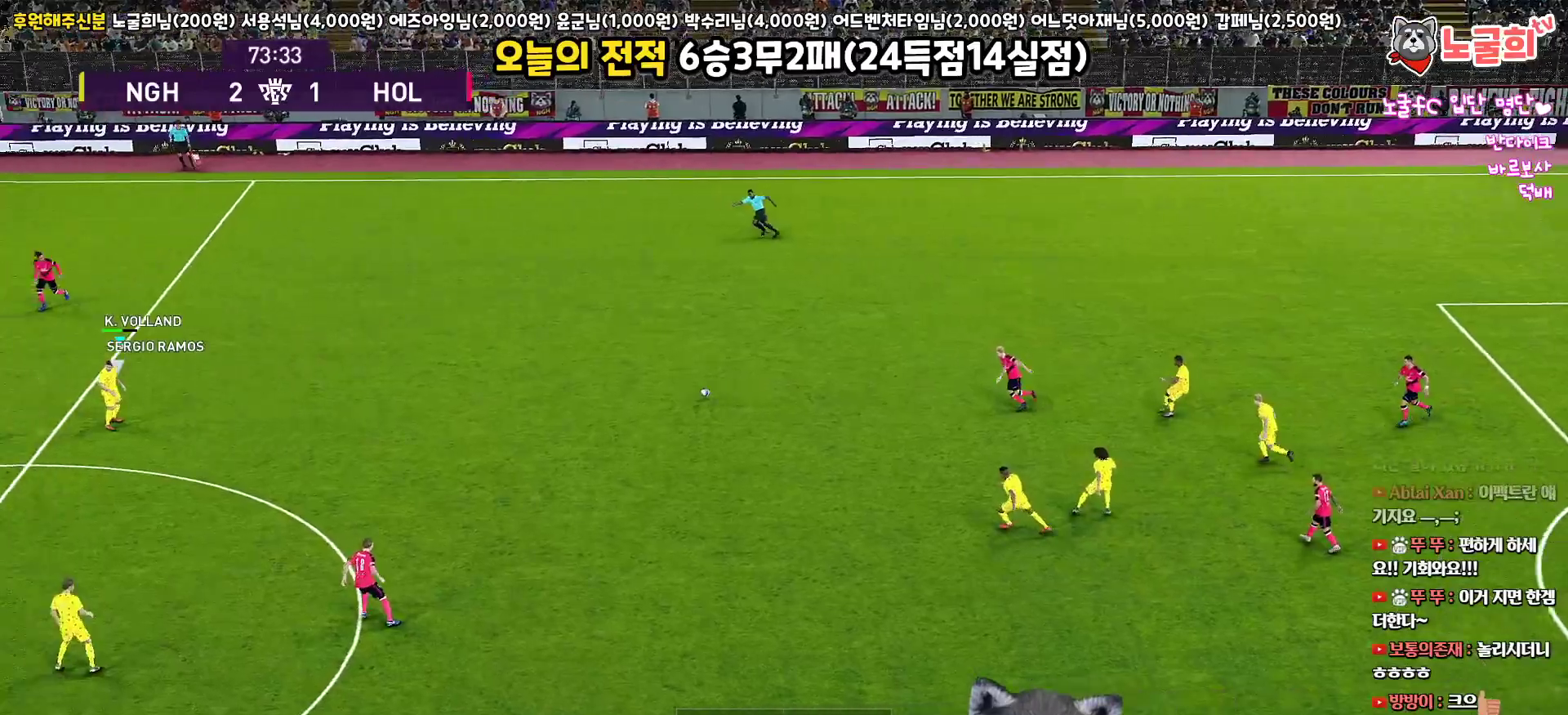
{"buttons": ["L3"], "left_stick": "right", "right_stick": "center", "events": [[33, "left_stick", "right"], [450, "L3", "down"]]}
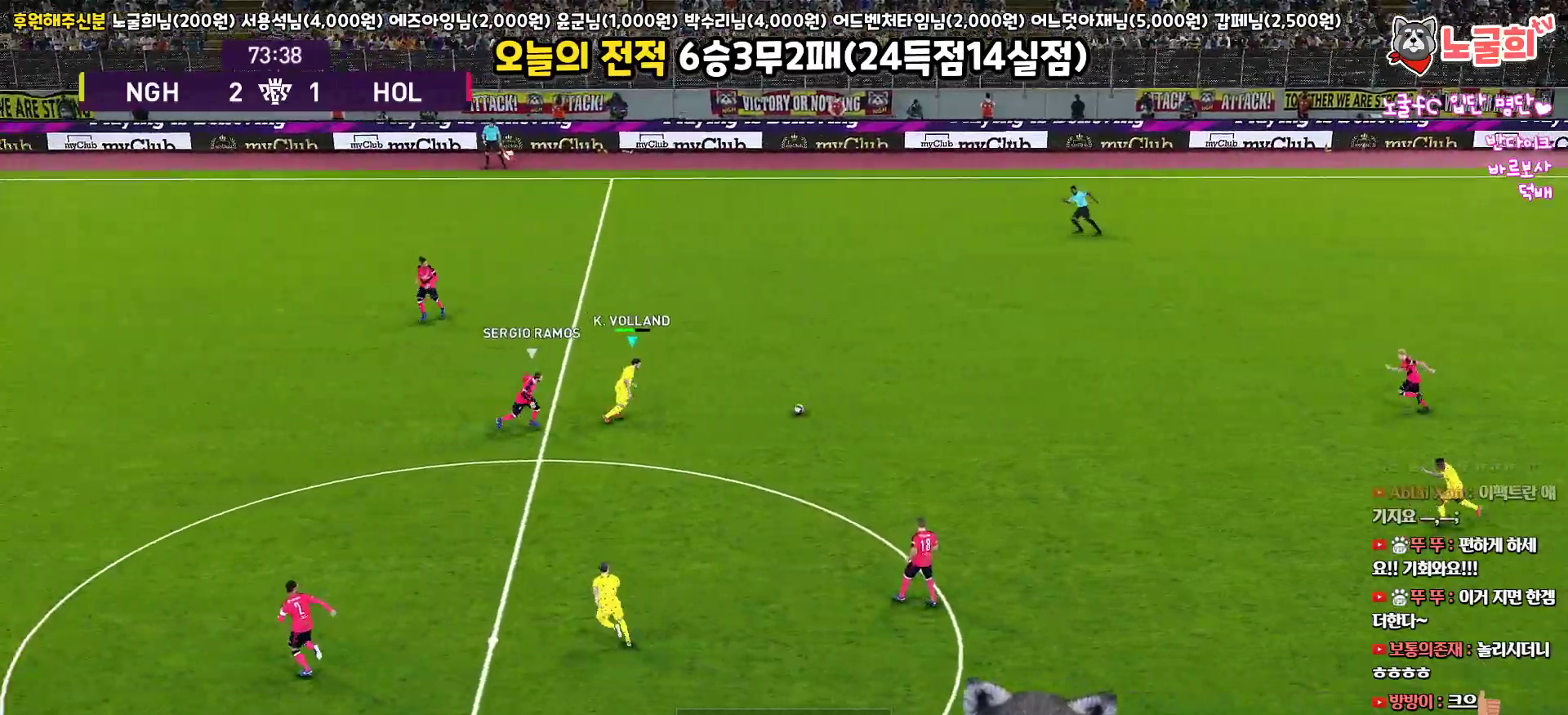
{"buttons": ["L1", "L3"], "left_stick": "down-right", "right_stick": "center", "events": [[83, "CROSS", "down"], [83, "L1", "down"], [133, "left_stick", "down-right"], [200, "CROSS", "up"]]}
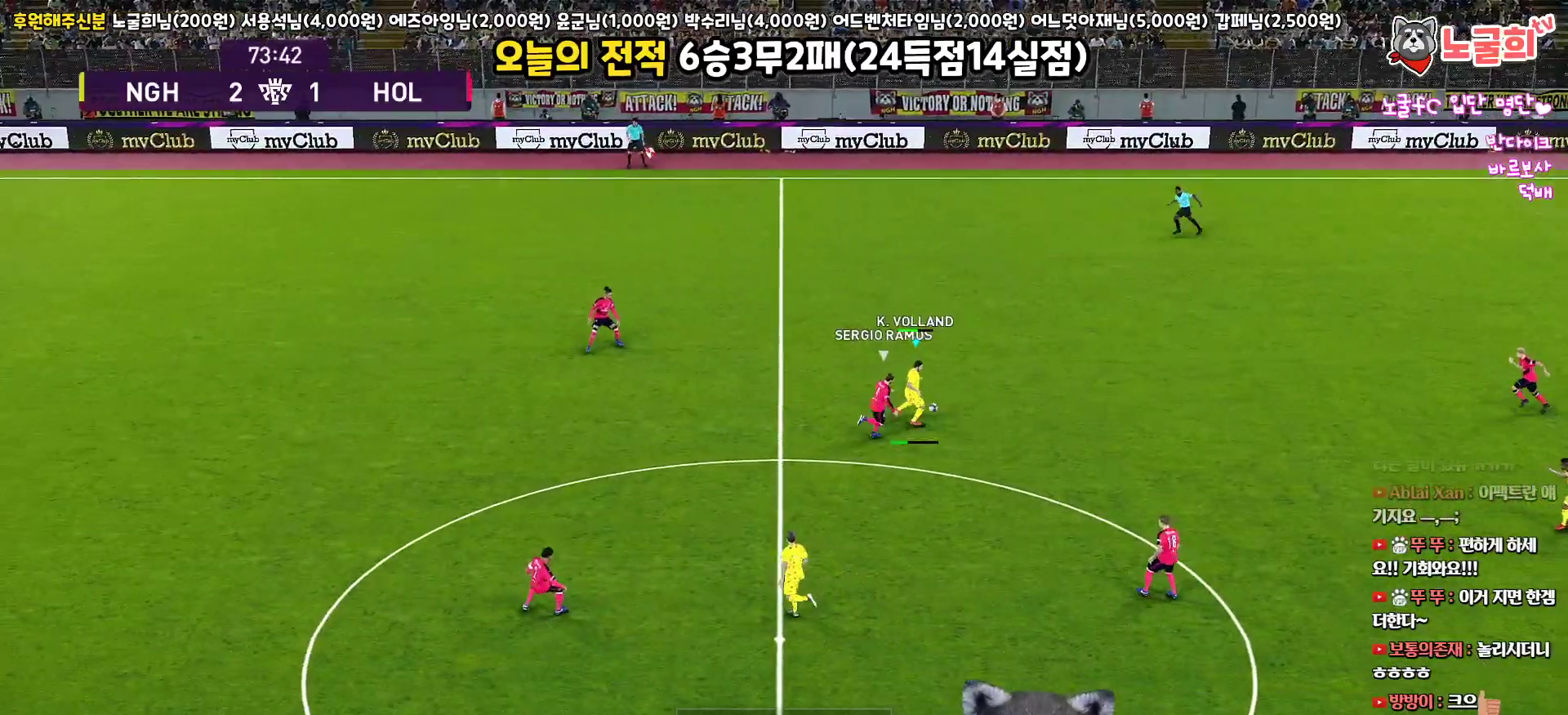
{"buttons": [], "left_stick": "down", "right_stick": "center", "events": [[317, "L3", "up"], [383, "L1", "up"], [400, "left_stick", "down"]]}
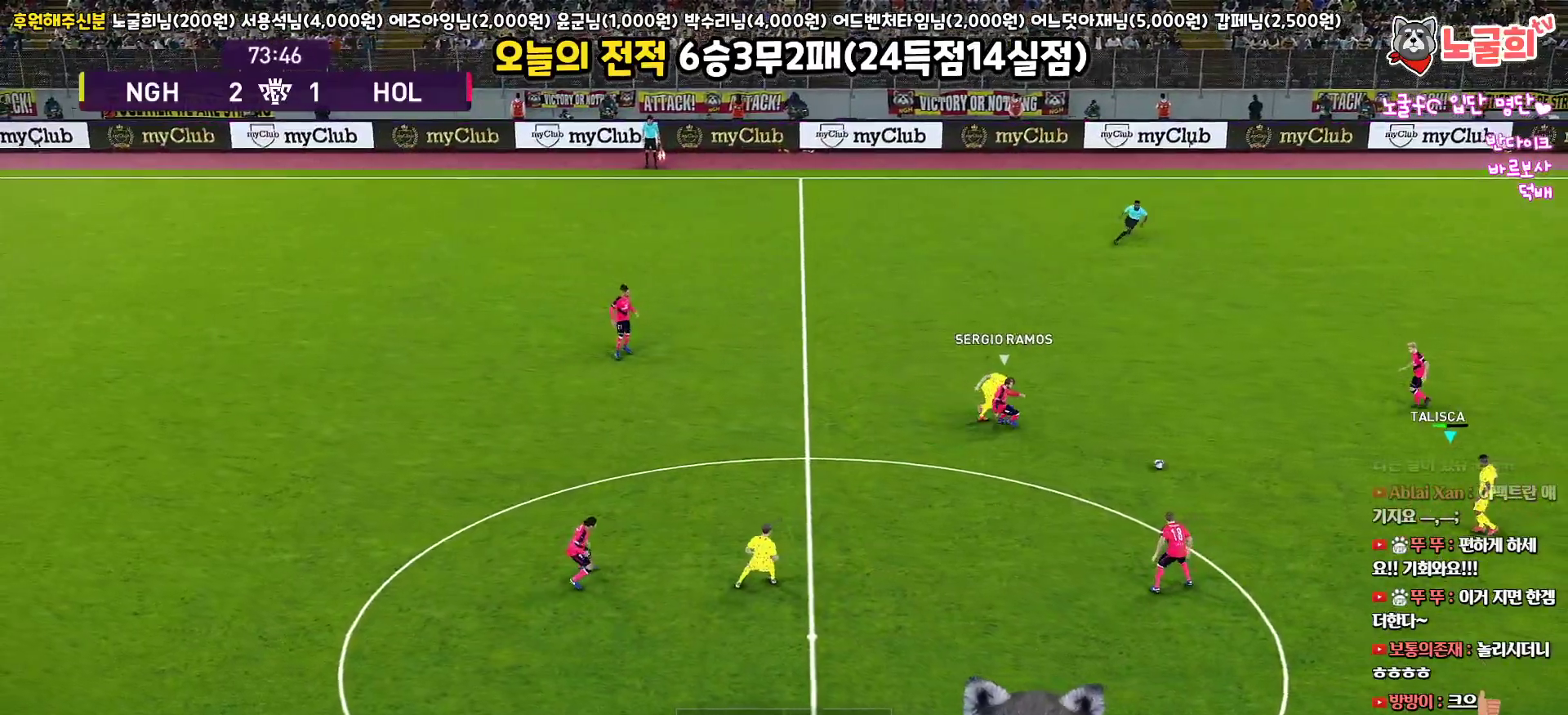
{"buttons": ["L3"], "left_stick": "down", "right_stick": "center", "events": [[17, "left_stick", "left"], [200, "left_stick", "down"], [350, "L3", "down"]]}
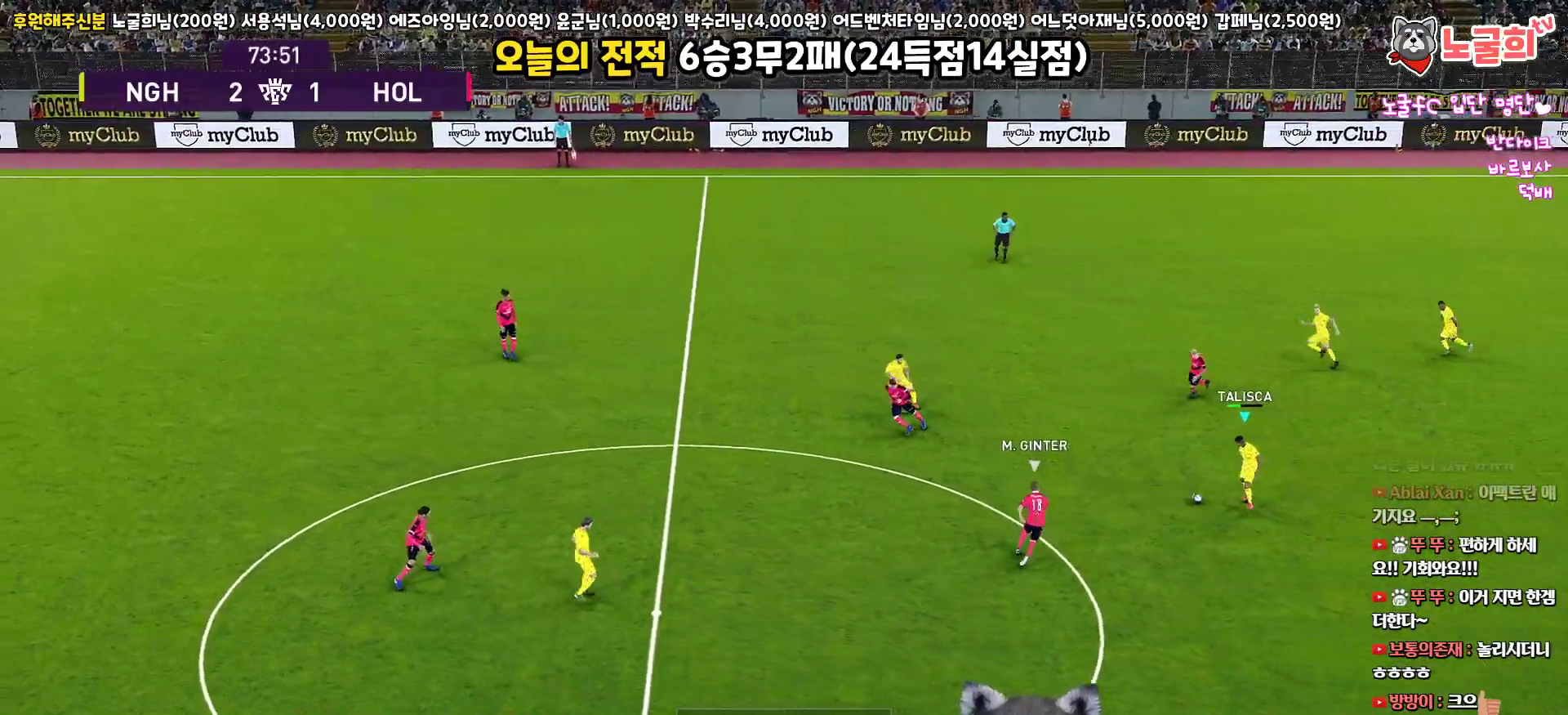
{"buttons": ["L3"], "left_stick": "down", "right_stick": "center", "events": [[50, "CROSS", "down"], [150, "CROSS", "up"], [217, "R2", "down"], [350, "R2", "up"]]}
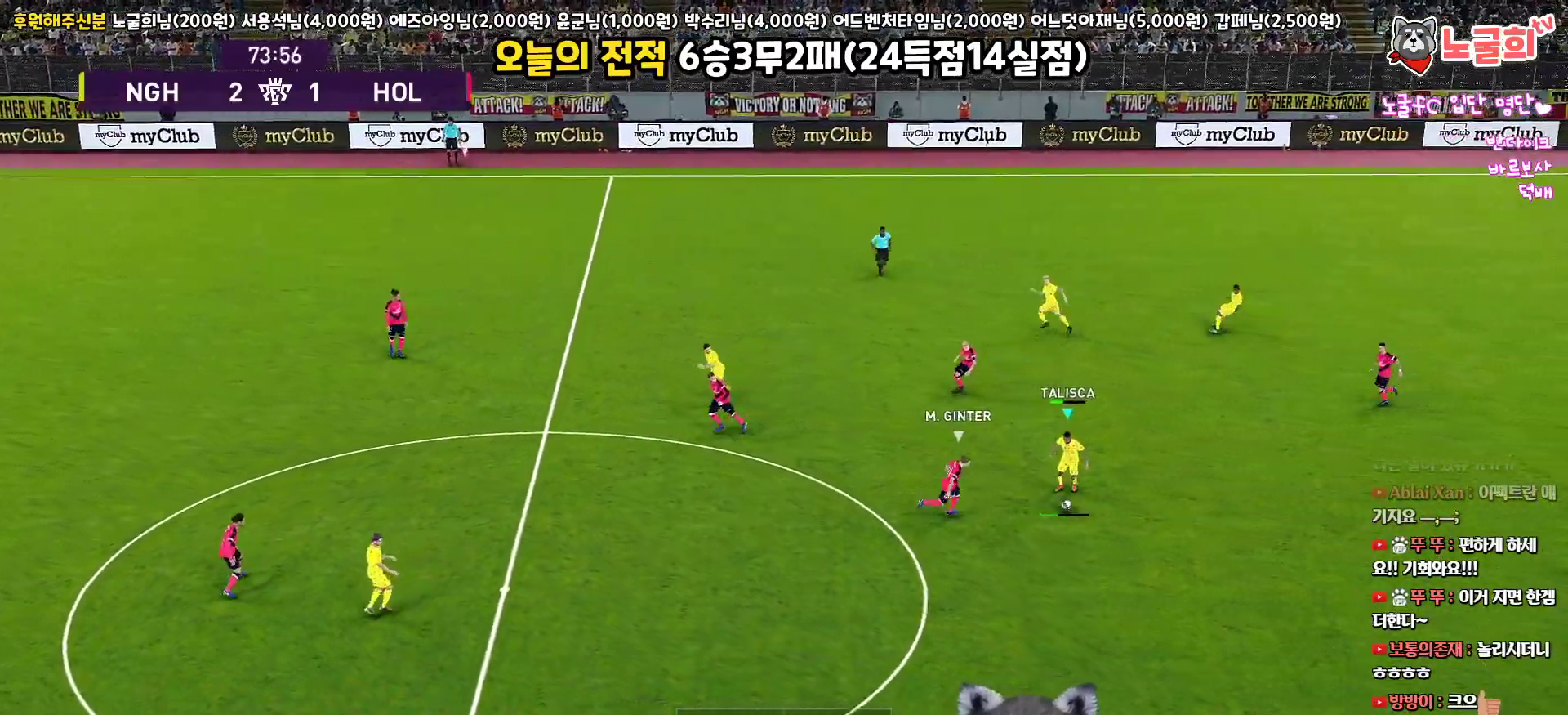
{"buttons": ["L3"], "left_stick": "down", "right_stick": "center", "events": []}
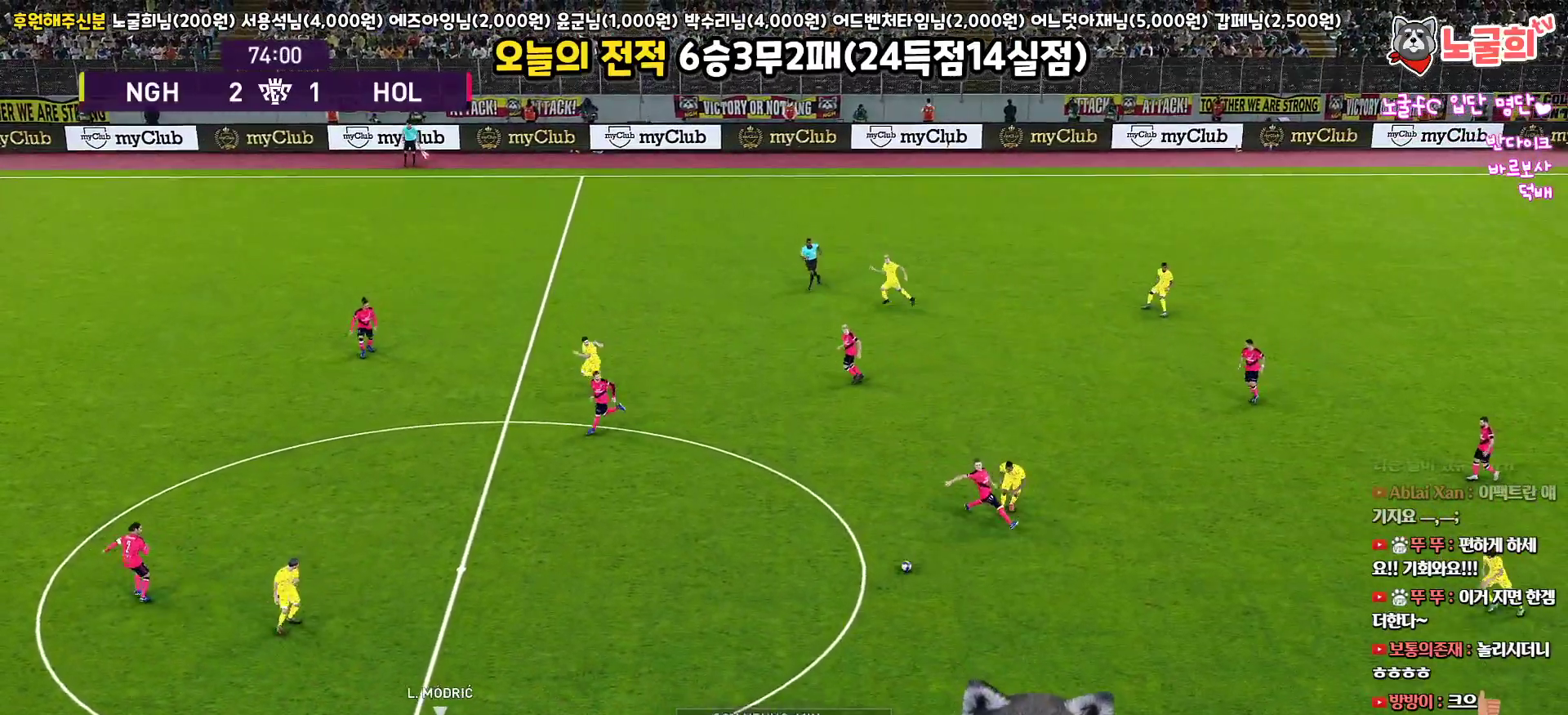
{"buttons": ["CROSS", "L3"], "left_stick": "up-left", "right_stick": "center", "events": [[67, "L3", "up"], [133, "left_stick", "up"], [250, "L3", "down"], [333, "left_stick", "up-left"], [367, "CROSS", "down"]]}
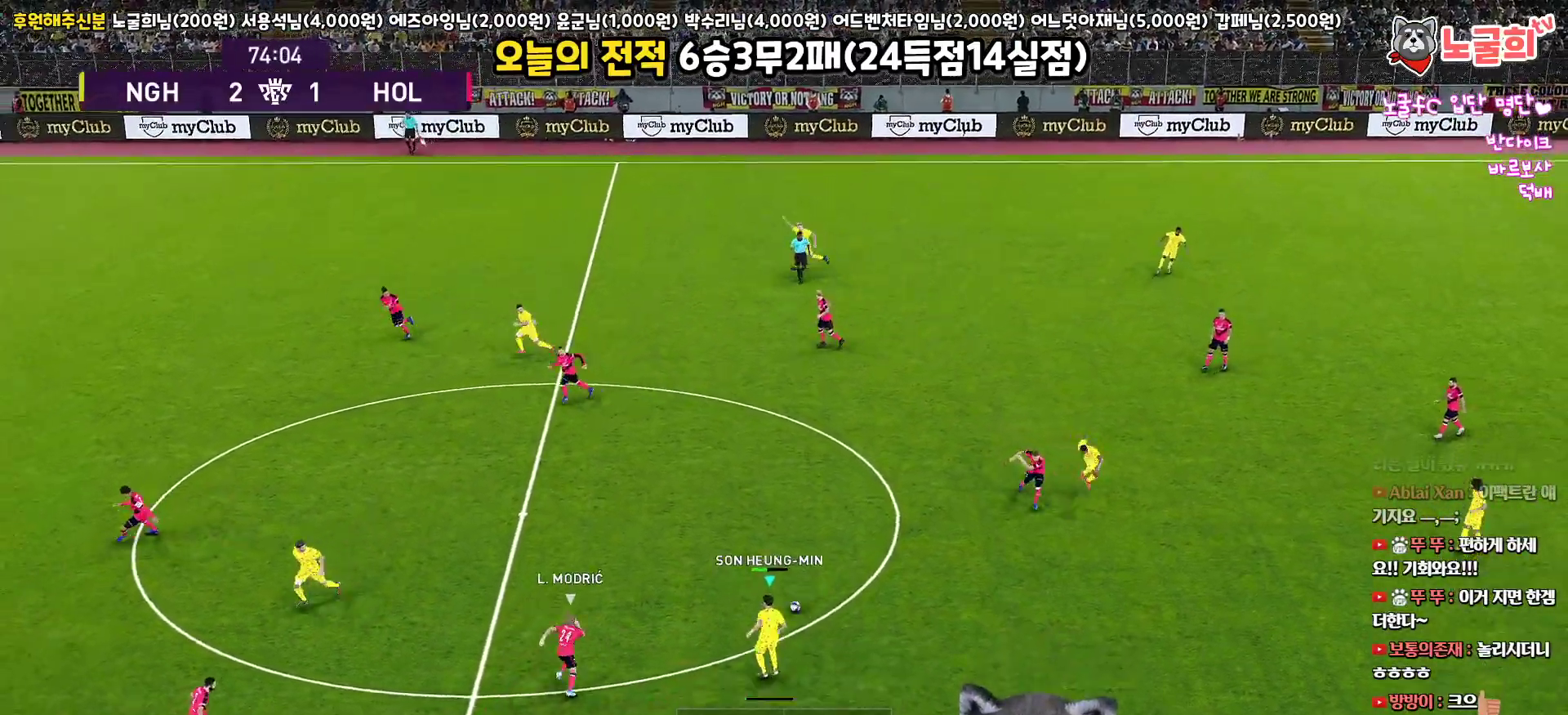
{"buttons": ["L3"], "left_stick": "up-left", "right_stick": "center", "events": [[33, "CROSS", "up"], [300, "R2", "down"], [483, "R2", "up"]]}